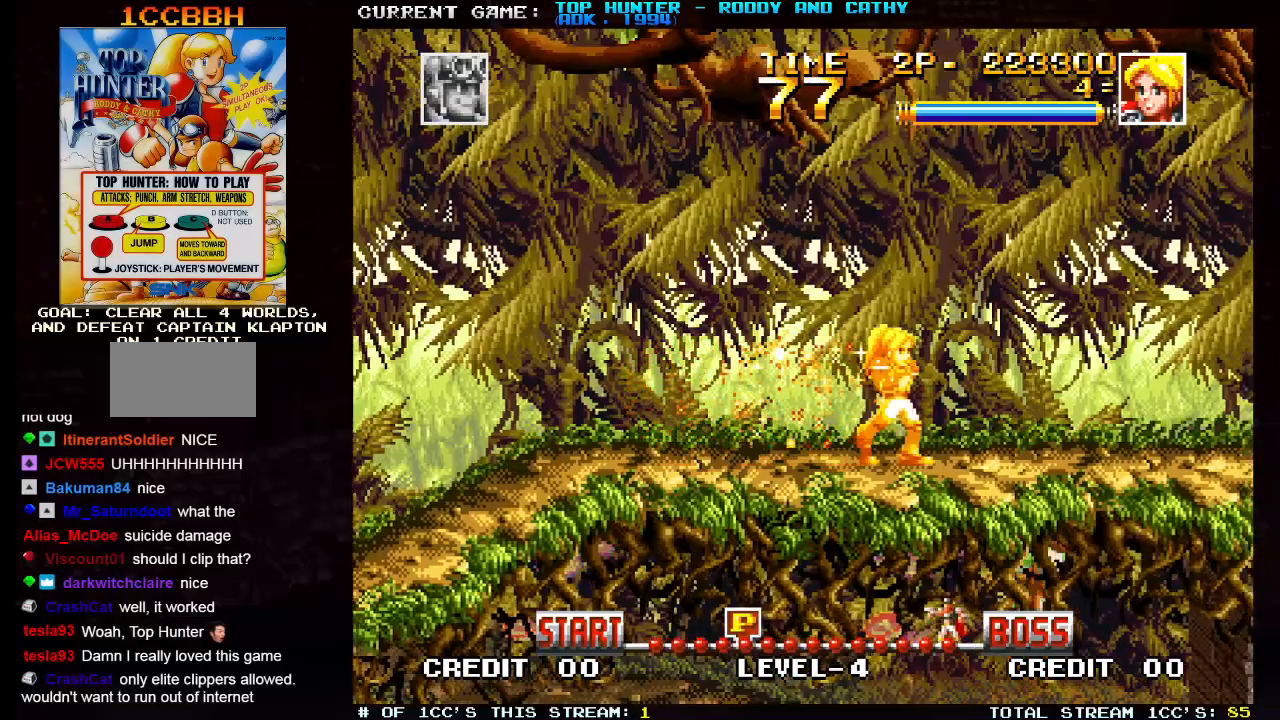
Gameplay with a controller (arcade stick); each line is a JSON object with the inputs held at the frame after it. "events" lists button and stick changes between this image and that frame as [ms after this image, input, new state], when the widget could be followed in between. Not read: L3 R3 SELECT.
{"buttons": [], "left_stick": "right", "events": []}
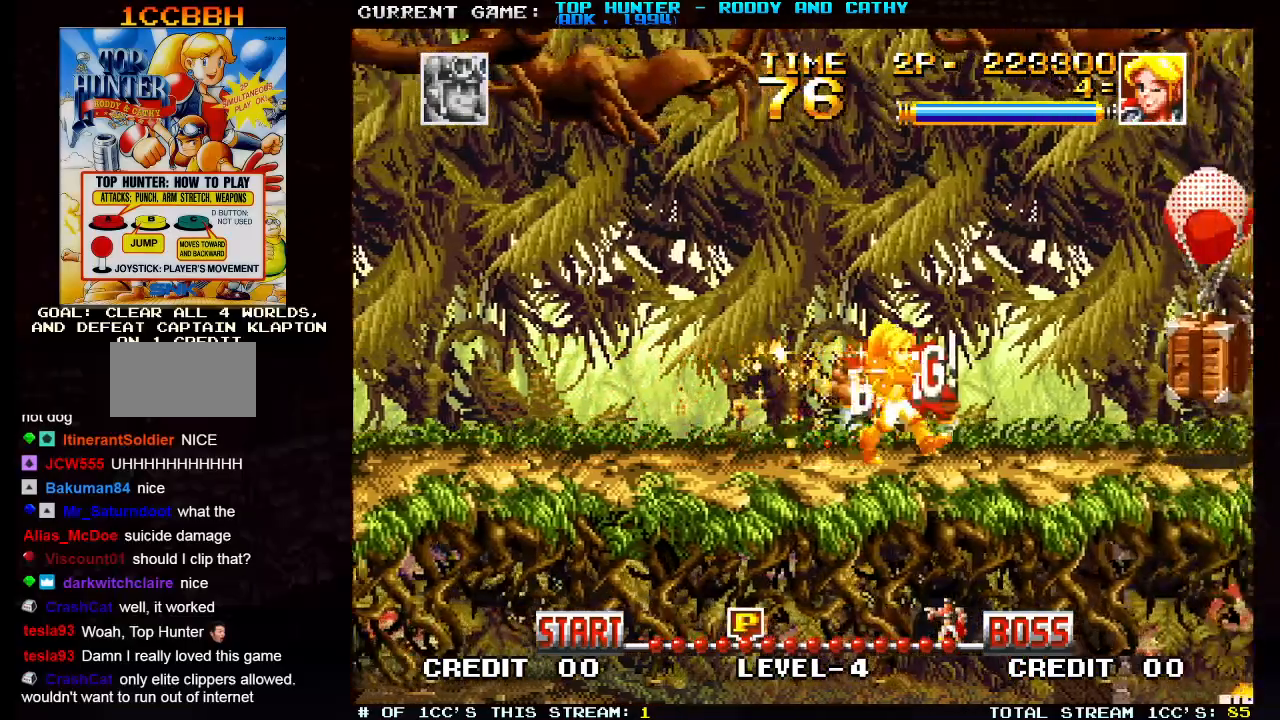
{"buttons": ["SQUARE"], "left_stick": "right", "events": [[417, "SQUARE", "down"]]}
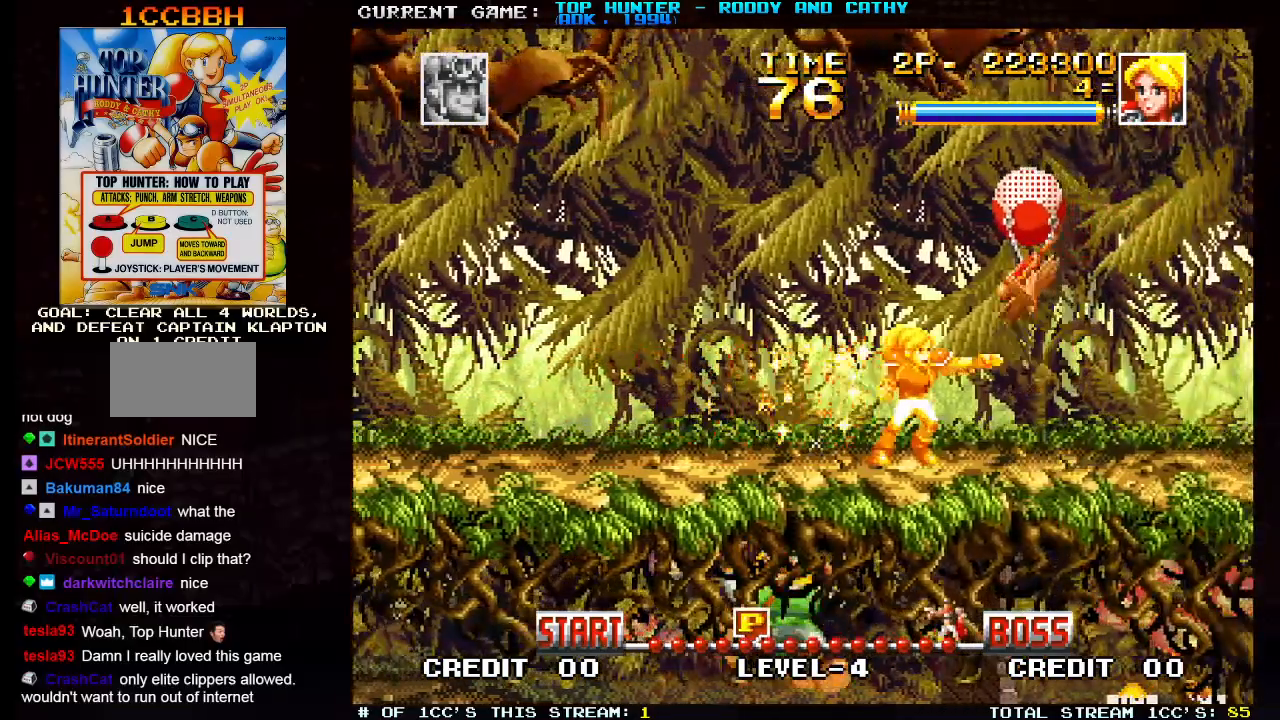
{"buttons": [], "left_stick": "center"}
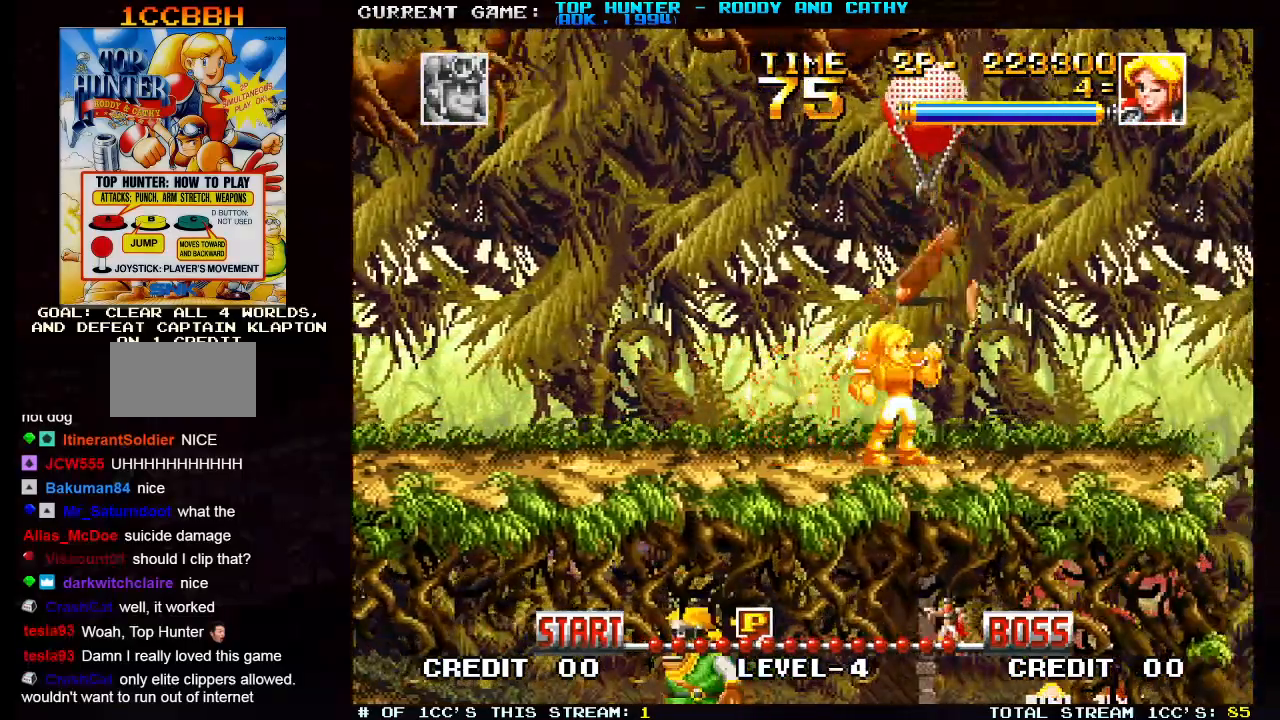
{"buttons": [], "left_stick": "left", "events": [[167, "left_stick", "left"]]}
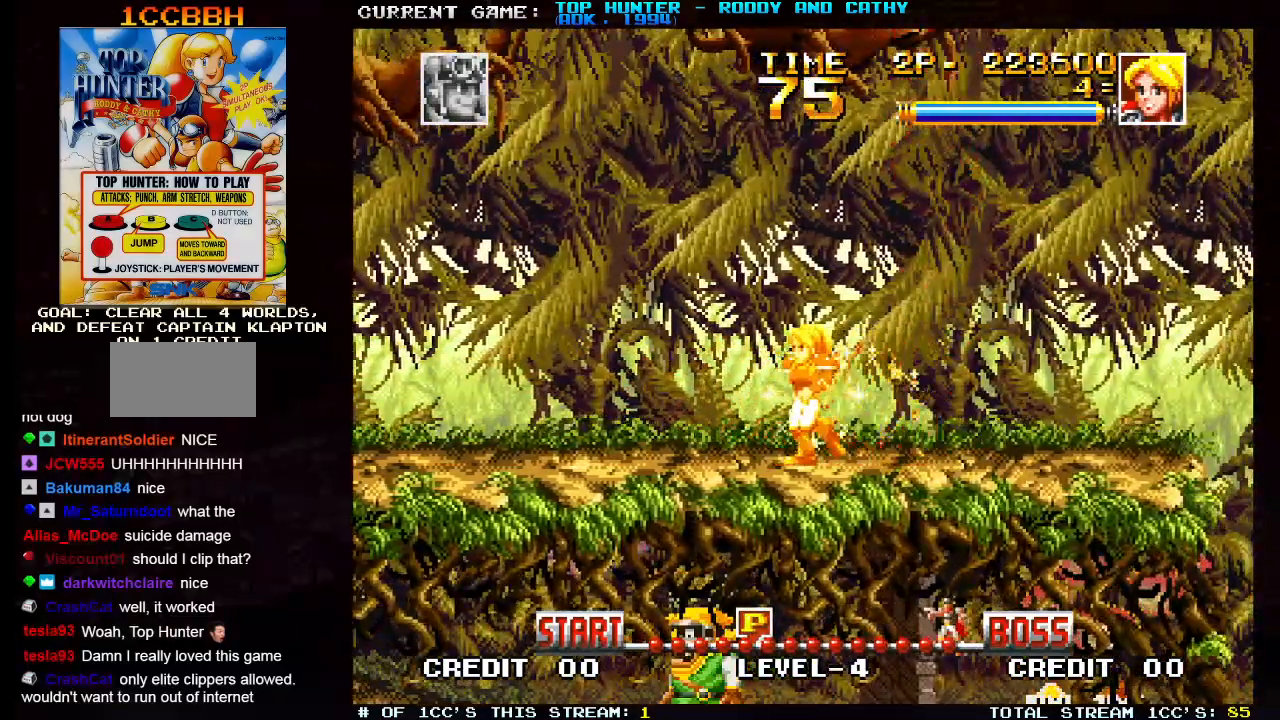
{"buttons": [], "left_stick": "left", "events": []}